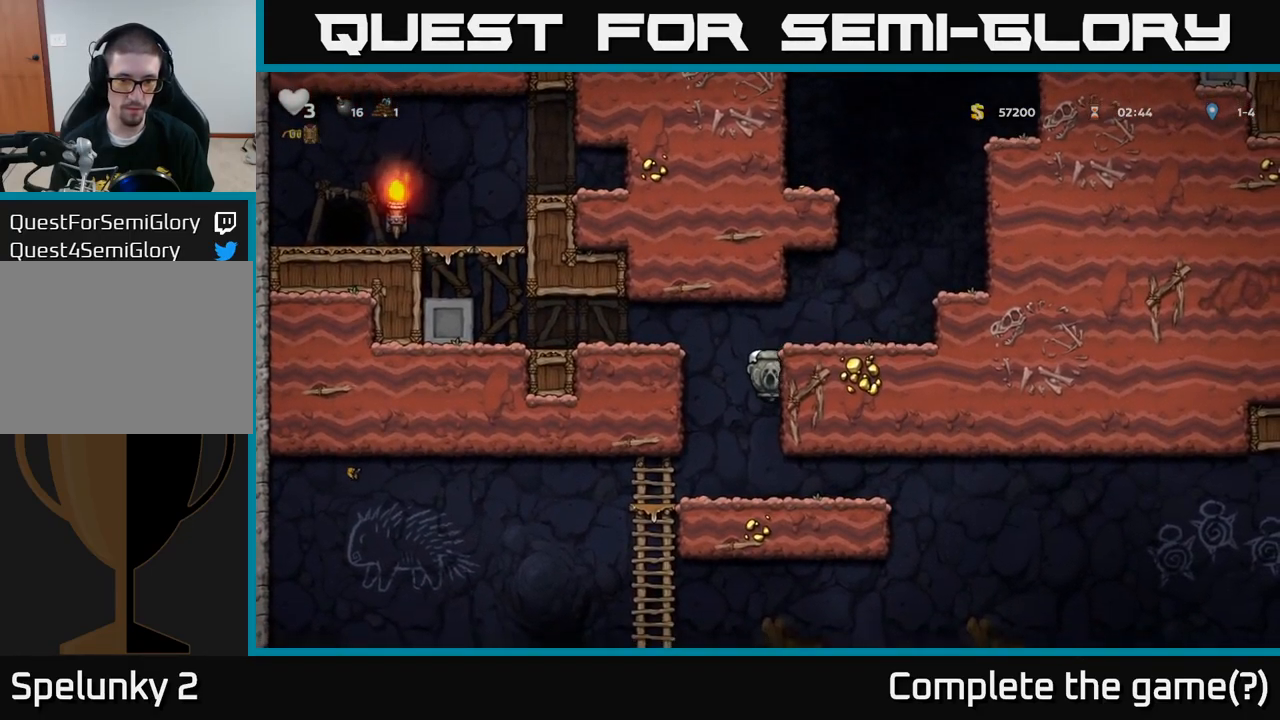
Gameplay with a controller (Xbox layout); each line is a JSON object with the inputs held at the frame after it. "events" lists button and stick changes between this image and that frame as [ms after this image, input, new state], when the widget could be followed in between. Not read: right_stick.
{"buttons": [], "left_stick": "down-left", "events": [[34, "left_stick", "center"], [267, "left_stick", "left"], [500, "left_stick", "down-left"]]}
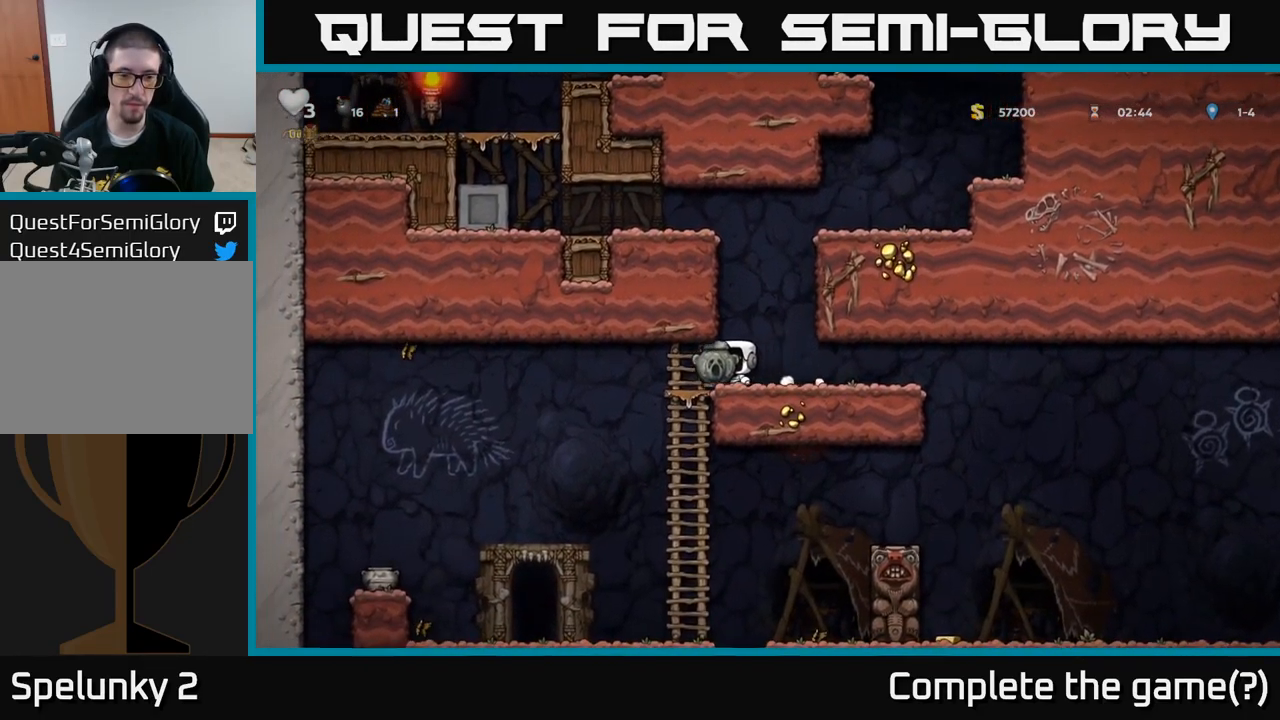
{"buttons": [], "left_stick": "down", "events": [[117, "left_stick", "down"]]}
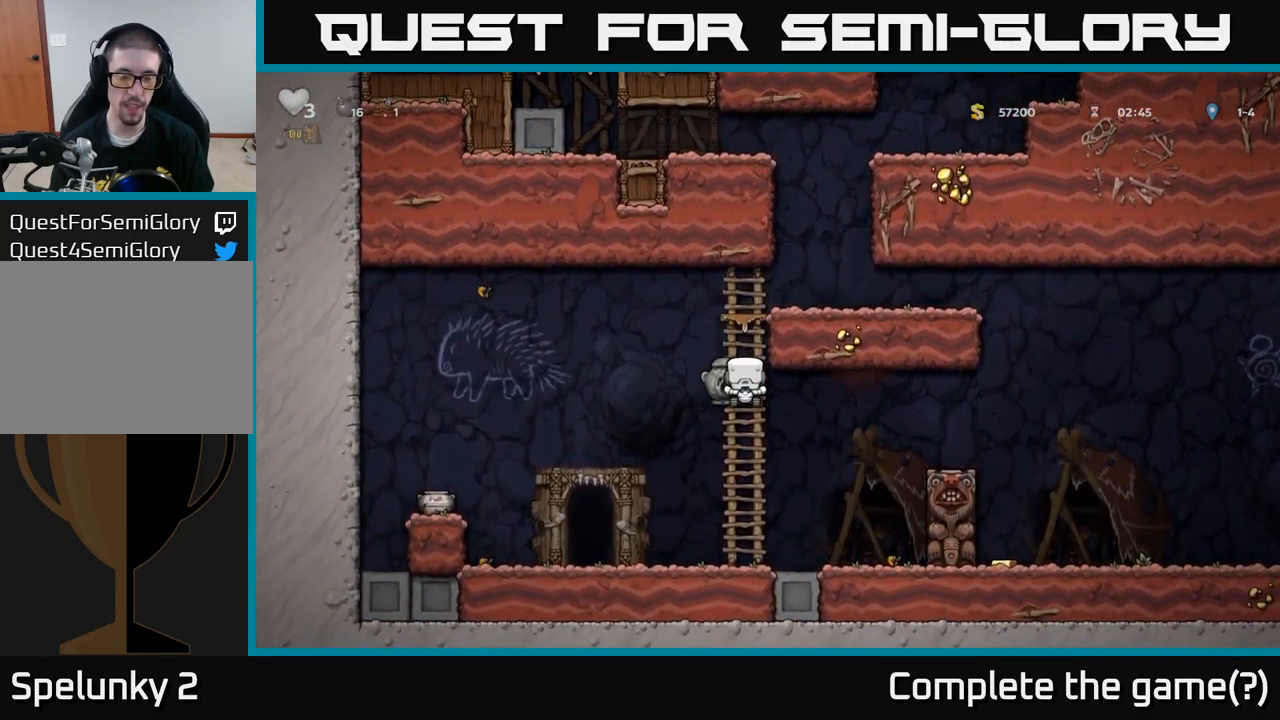
{"buttons": ["A"], "left_stick": "left", "events": [[17, "left_stick", "left"], [117, "A", "down"]]}
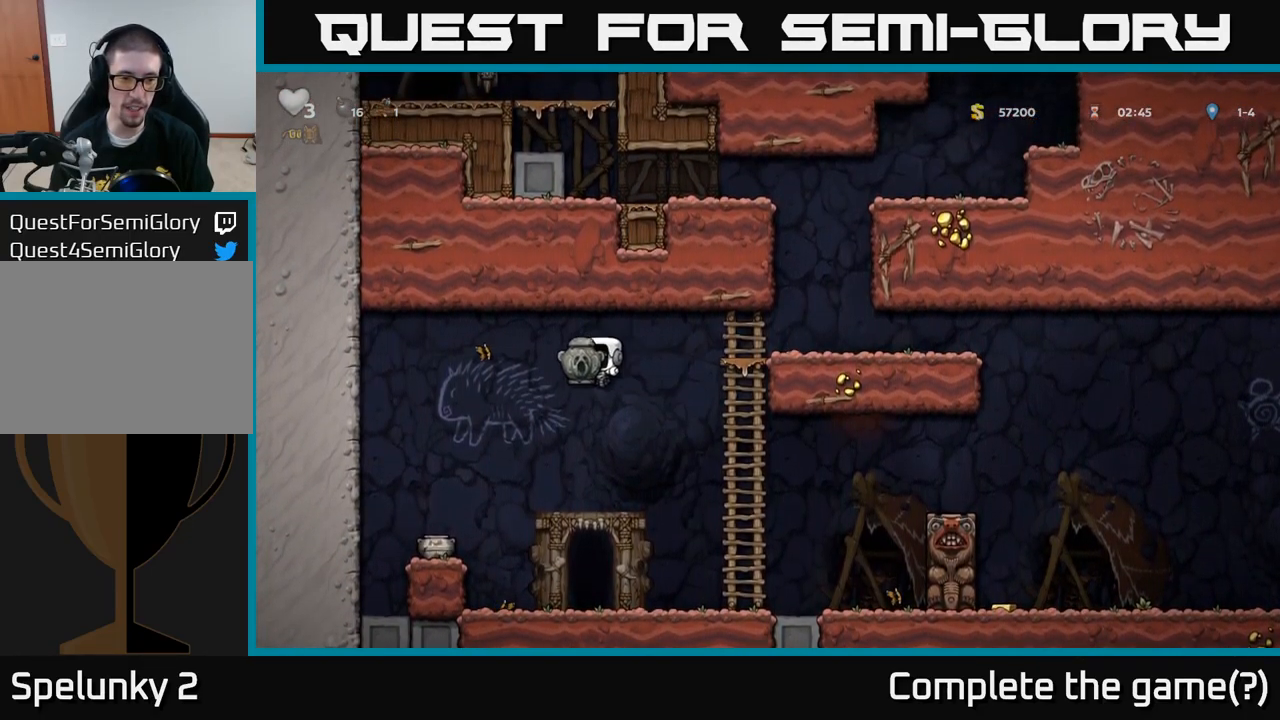
{"buttons": [], "left_stick": "right", "events": [[67, "A", "up"], [284, "left_stick", "center"], [350, "left_stick", "right"]]}
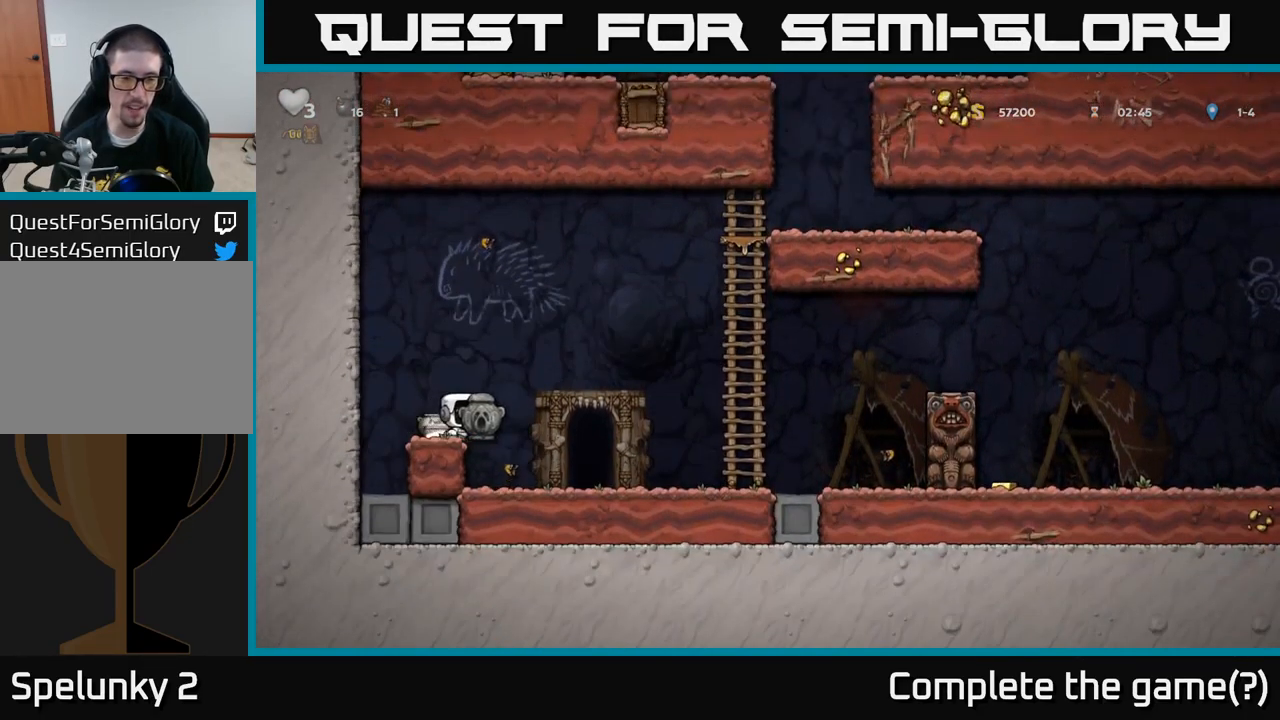
{"buttons": ["X"], "left_stick": "down", "events": [[100, "left_stick", "center"], [317, "left_stick", "down"], [400, "X", "down"]]}
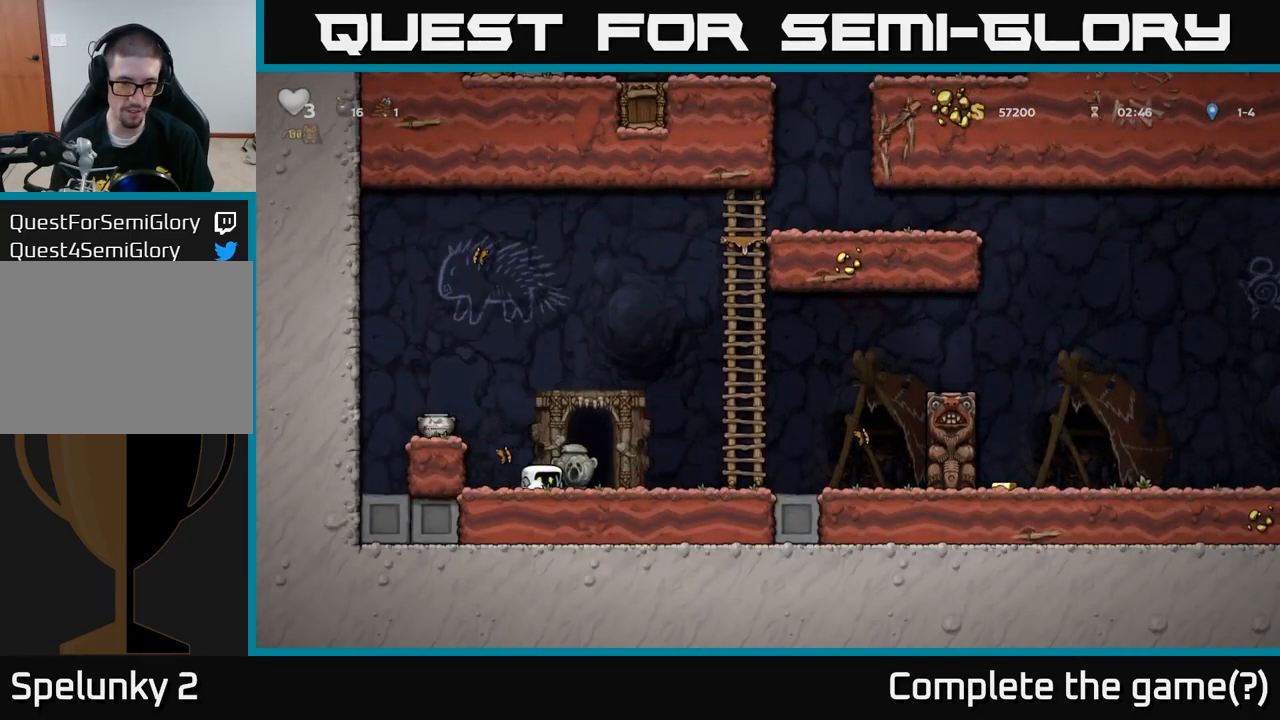
{"buttons": [], "left_stick": "center", "events": [[17, "X", "up"], [84, "left_stick", "left"], [117, "A", "down"], [284, "A", "up"], [350, "left_stick", "center"]]}
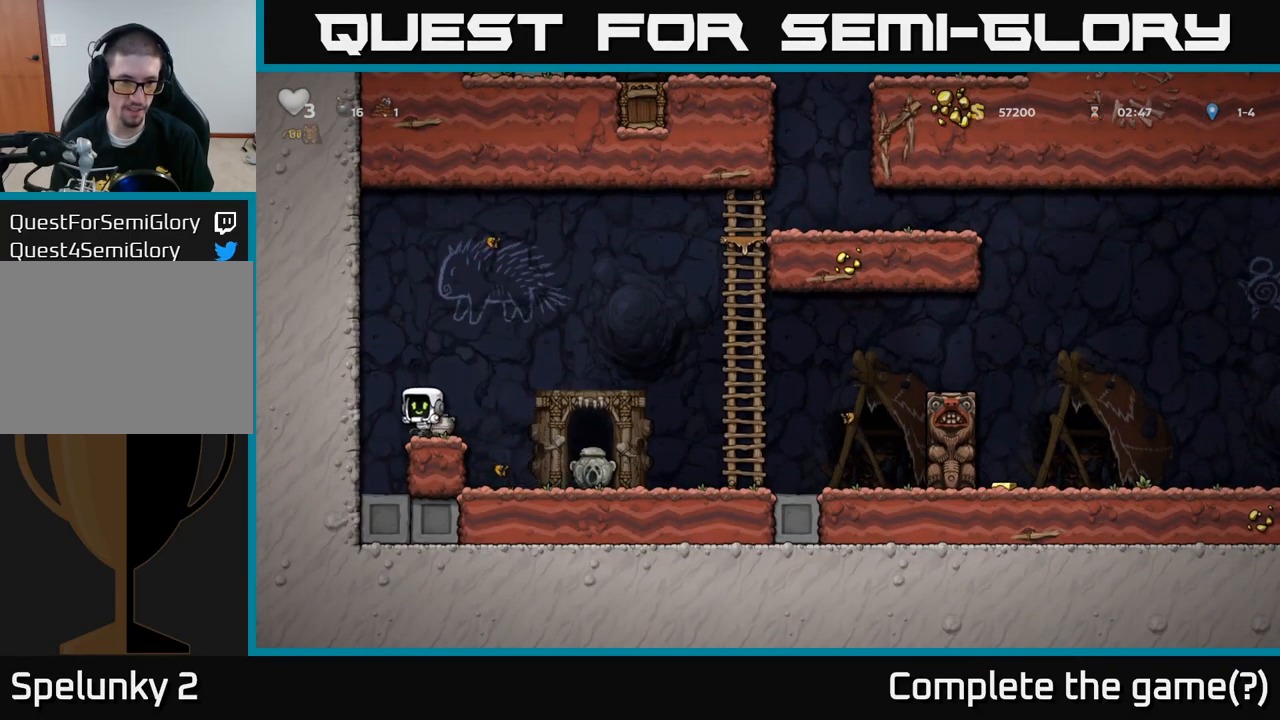
{"buttons": [], "left_stick": "right", "events": [[67, "left_stick", "down"], [217, "X", "down"], [317, "X", "up"], [384, "left_stick", "right"]]}
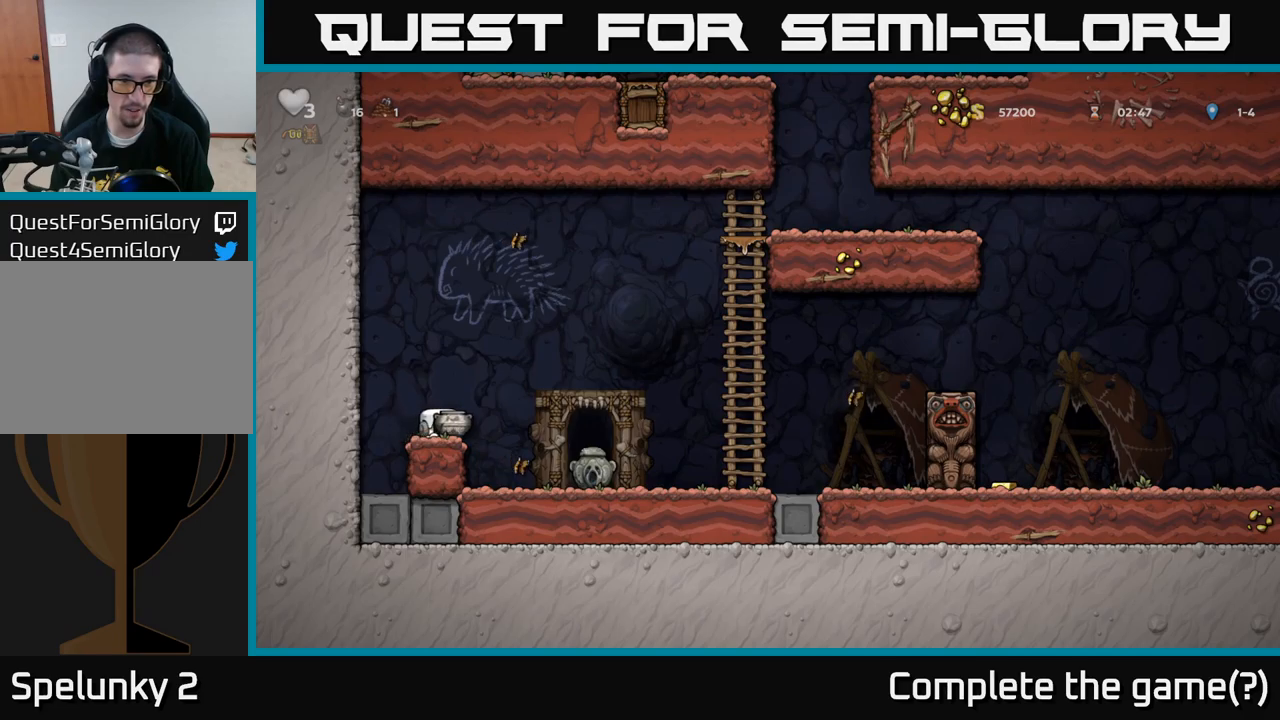
{"buttons": [], "left_stick": "center", "events": [[17, "left_stick", "center"], [117, "A", "down"], [233, "A", "up"], [333, "X", "down"], [433, "X", "up"]]}
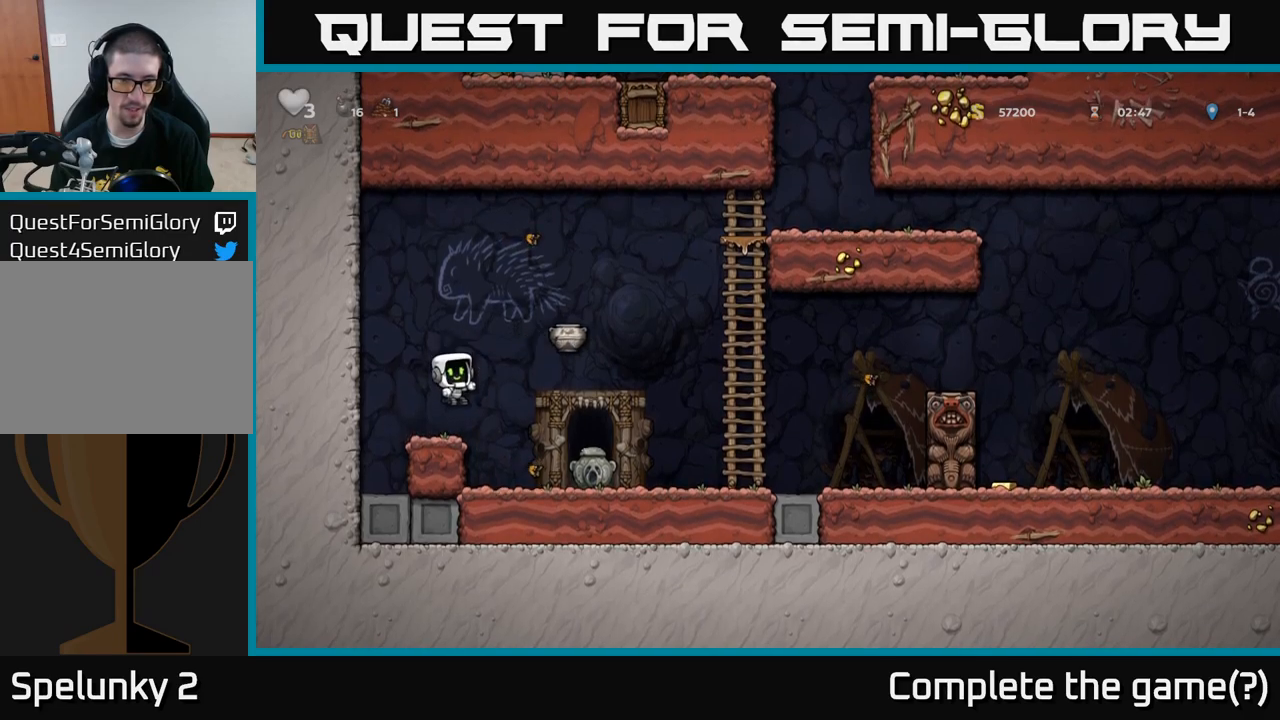
{"buttons": ["A"], "left_stick": "right", "events": [[267, "left_stick", "right"], [283, "A", "down"]]}
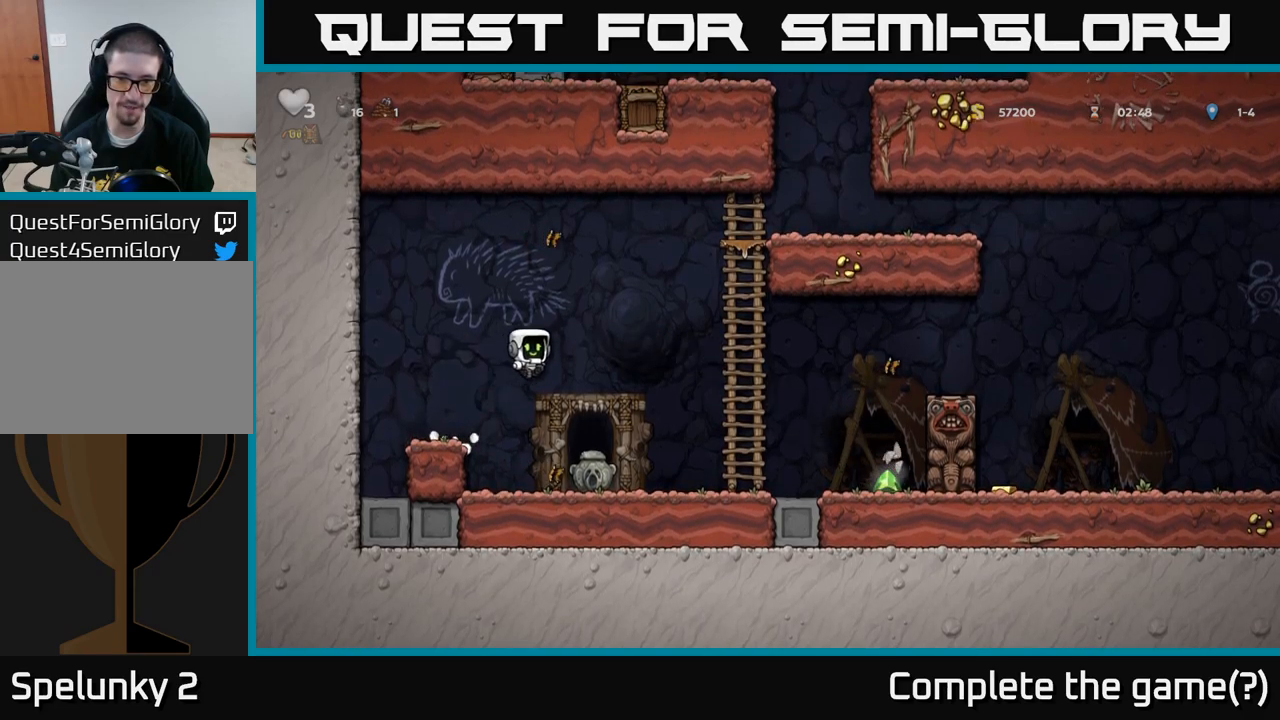
{"buttons": [], "left_stick": "right", "events": [[83, "A", "up"]]}
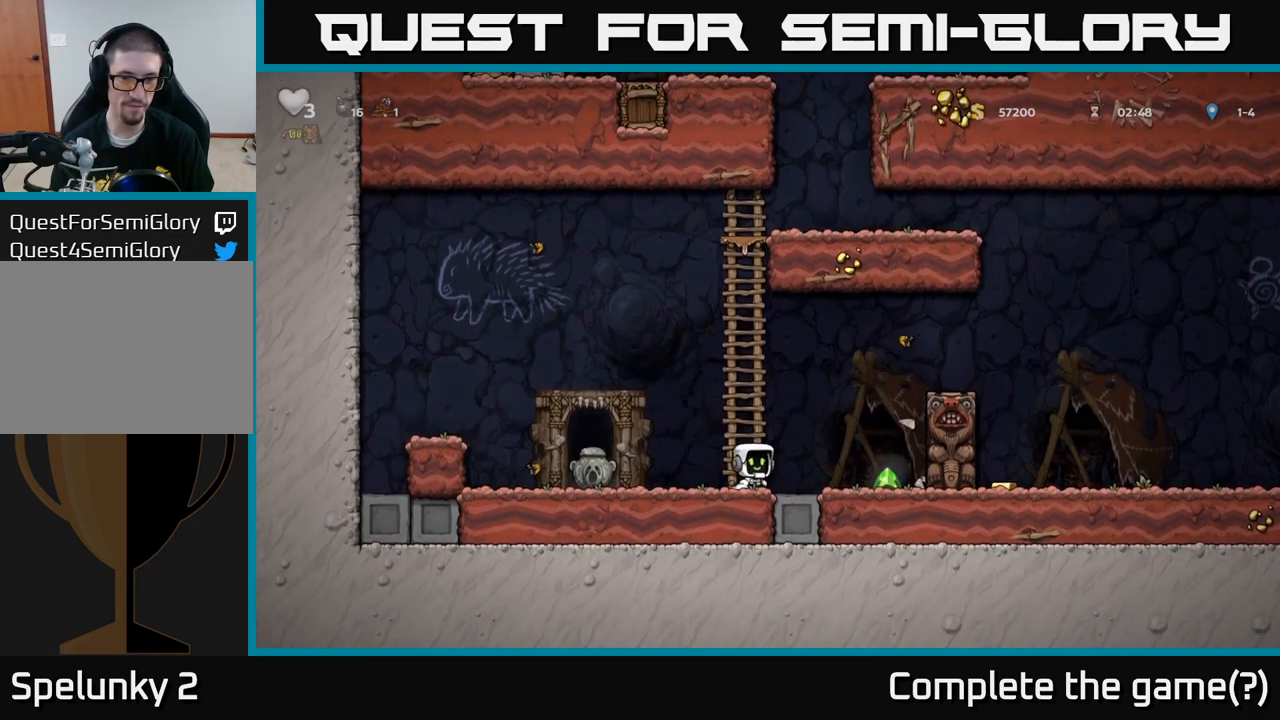
{"buttons": [], "left_stick": "right", "events": [[67, "left_stick", "up"], [133, "left_stick", "left"], [167, "A", "down"], [283, "A", "up"], [383, "left_stick", "right"]]}
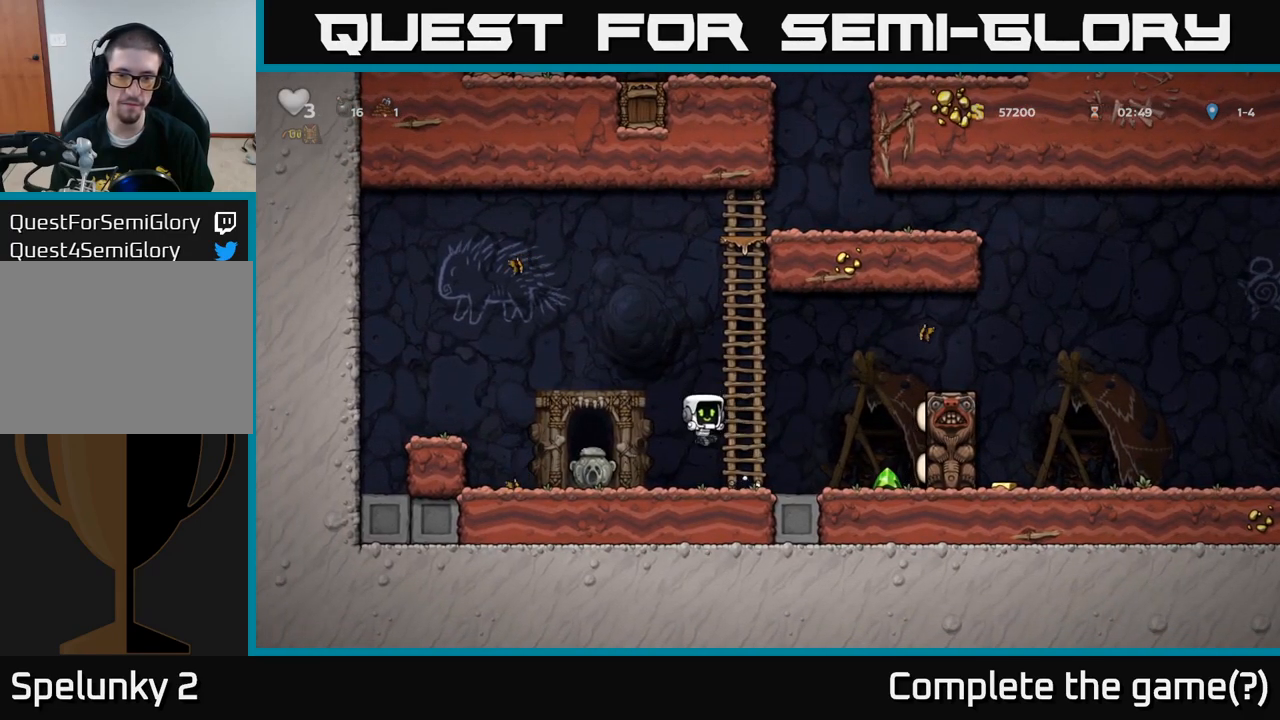
{"buttons": [], "left_stick": "right", "events": [[83, "left_stick", "center"], [300, "left_stick", "right"]]}
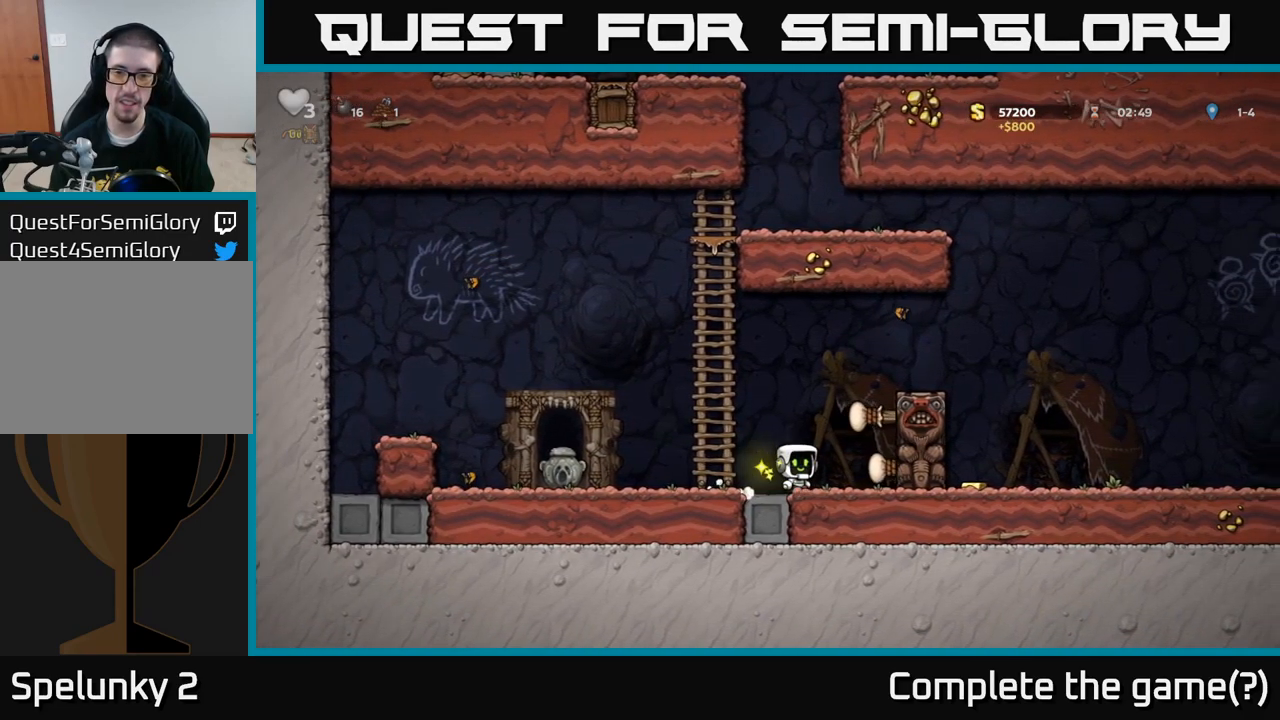
{"buttons": [], "left_stick": "right", "events": [[17, "left_stick", "center"], [233, "left_stick", "right"], [250, "A", "down"], [433, "A", "up"]]}
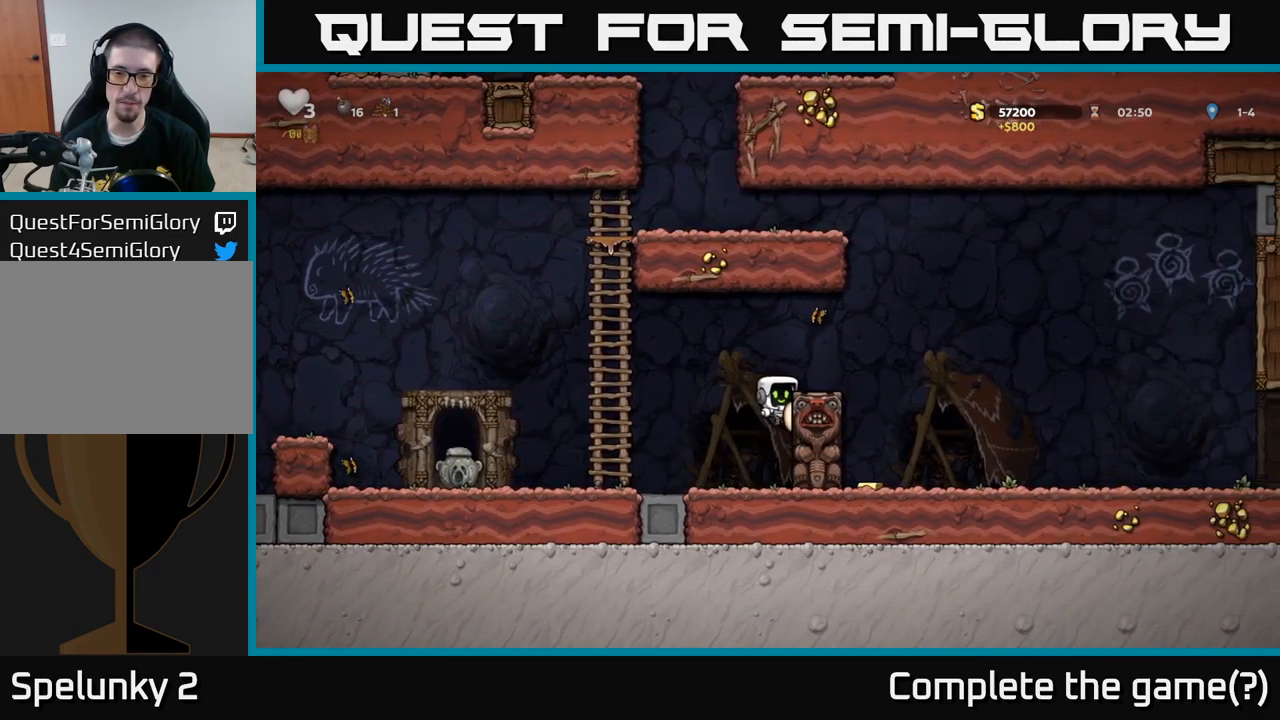
{"buttons": [], "left_stick": "right", "events": [[117, "A", "down"], [267, "A", "up"]]}
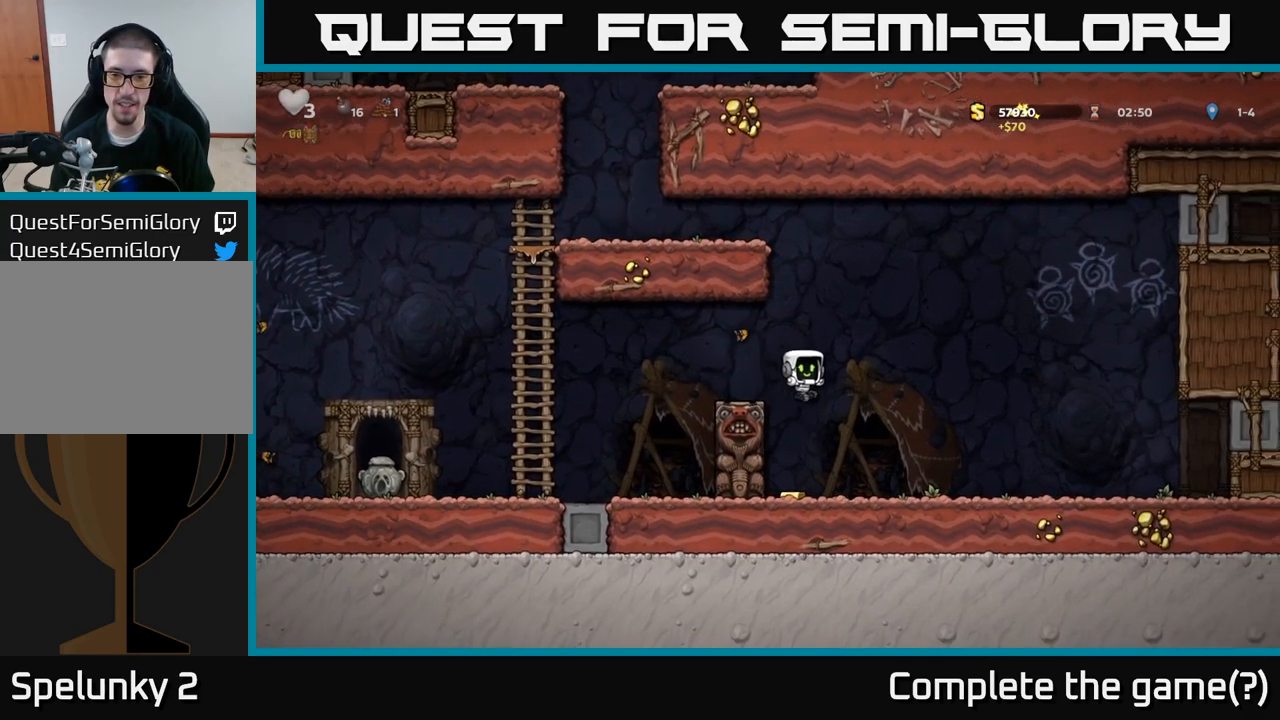
{"buttons": [], "left_stick": "right", "events": [[17, "left_stick", "left"], [167, "left_stick", "right"]]}
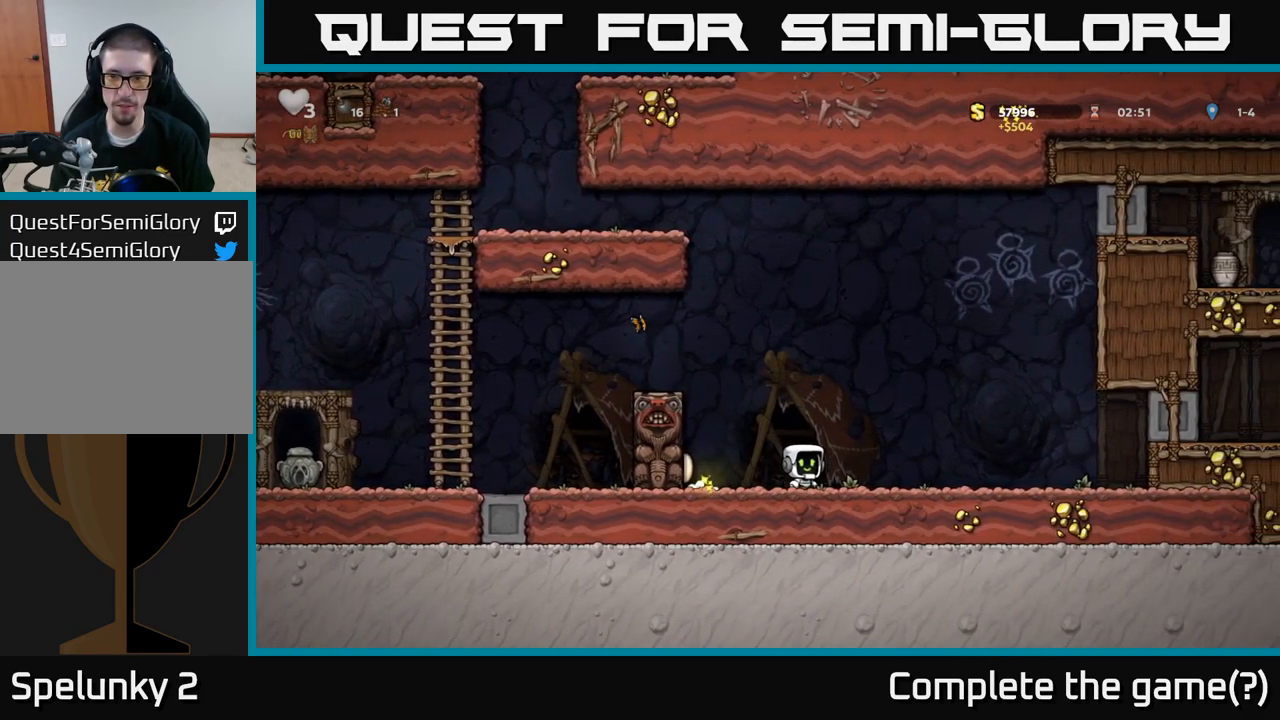
{"buttons": [], "left_stick": "right", "events": []}
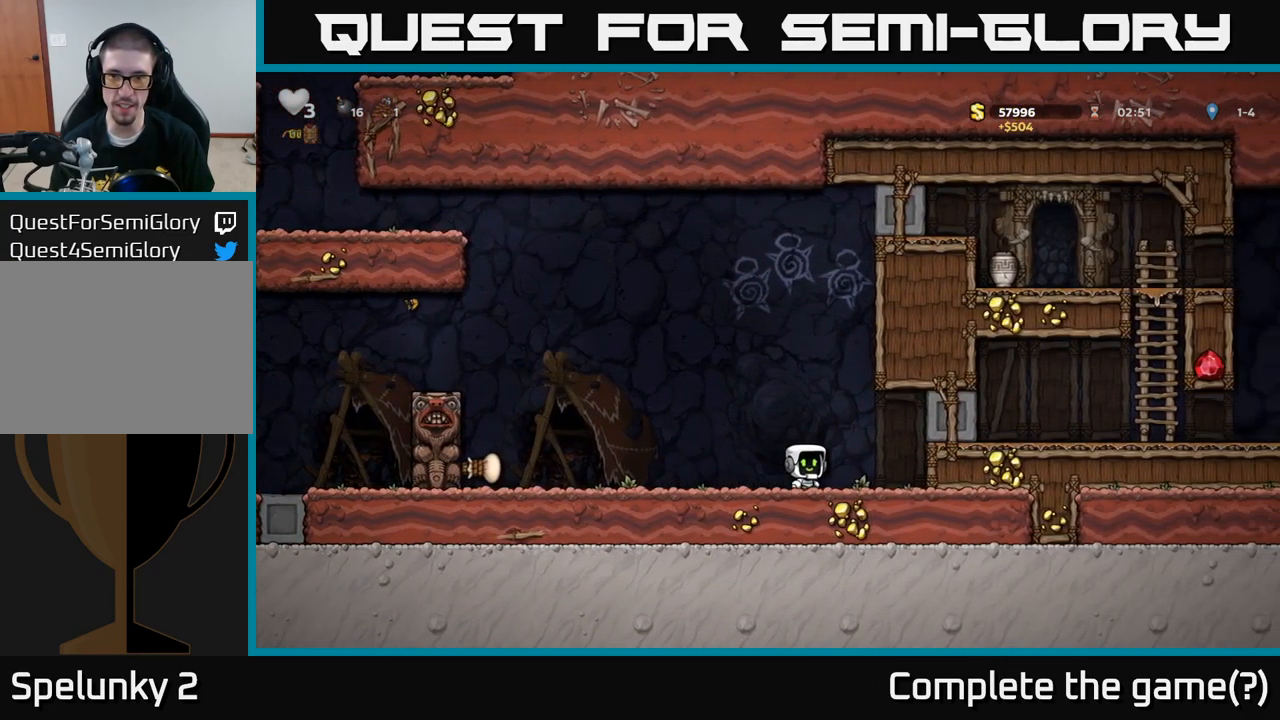
{"buttons": [], "left_stick": "left", "events": [[200, "left_stick", "left"]]}
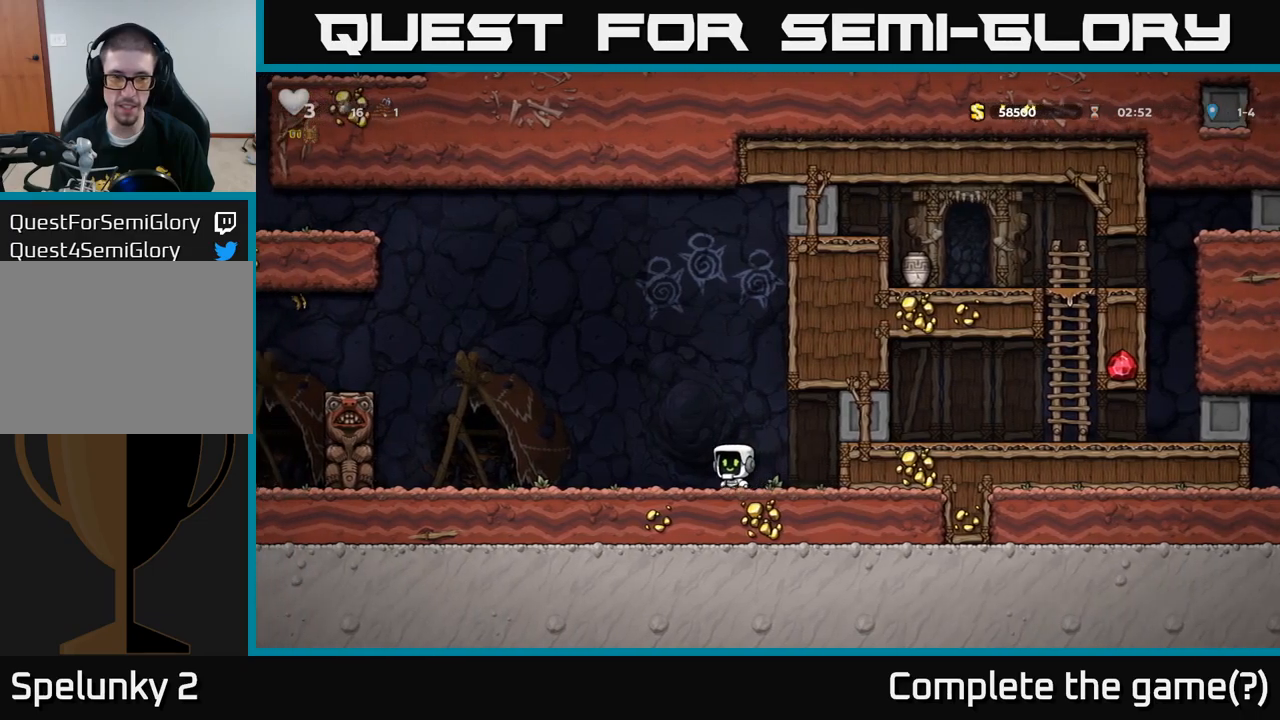
{"buttons": [], "left_stick": "left", "events": [[317, "A", "down"], [433, "A", "up"]]}
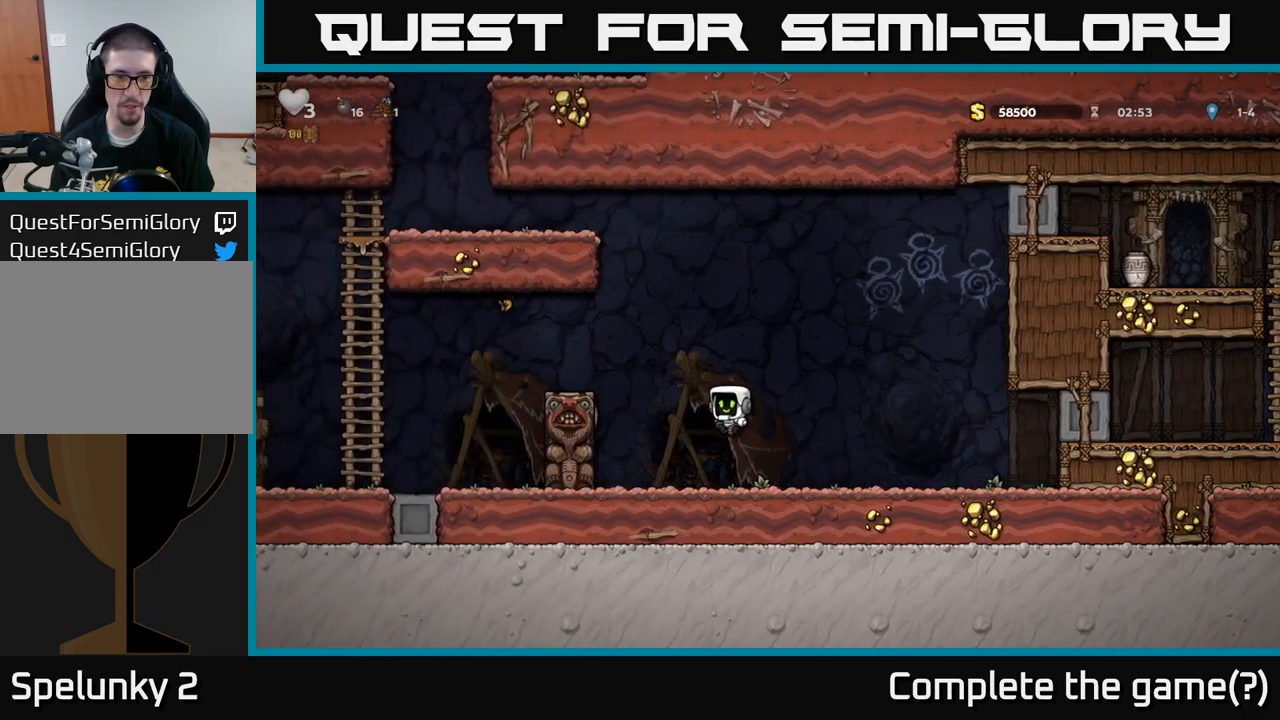
{"buttons": [], "left_stick": "right", "events": [[83, "left_stick", "right"]]}
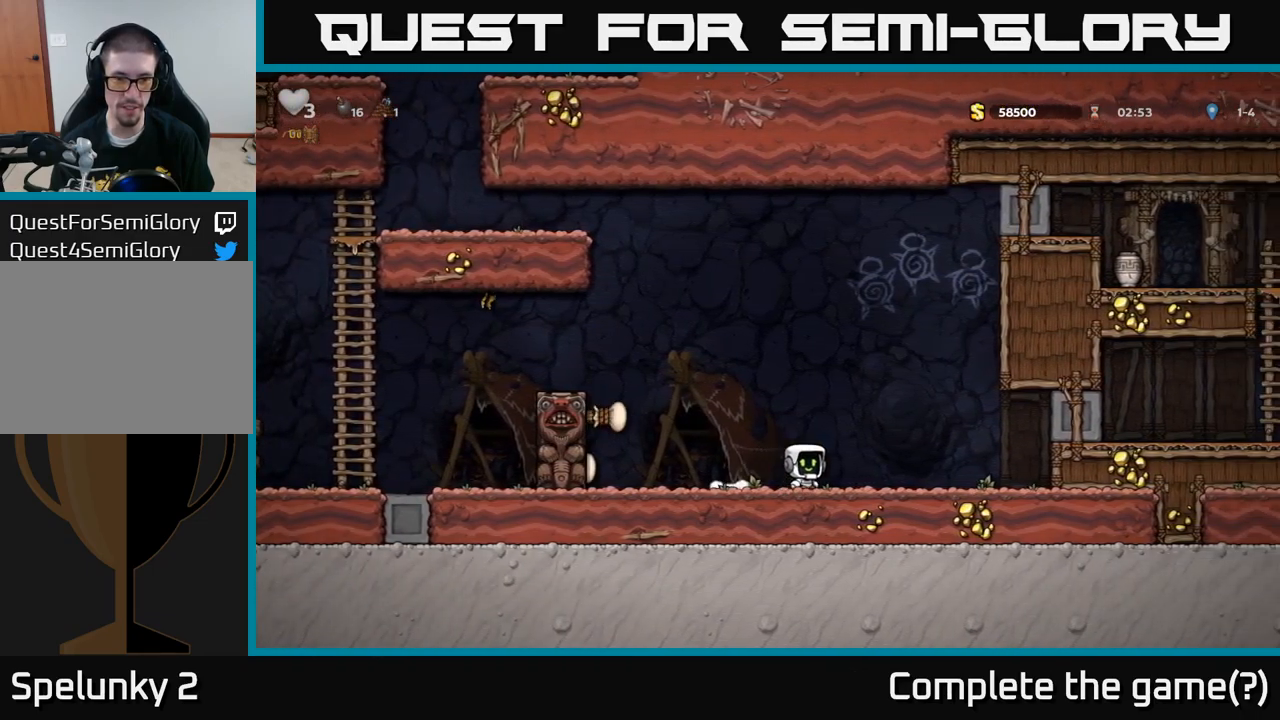
{"buttons": ["A"], "left_stick": "left", "events": [[50, "left_stick", "left"], [283, "A", "down"]]}
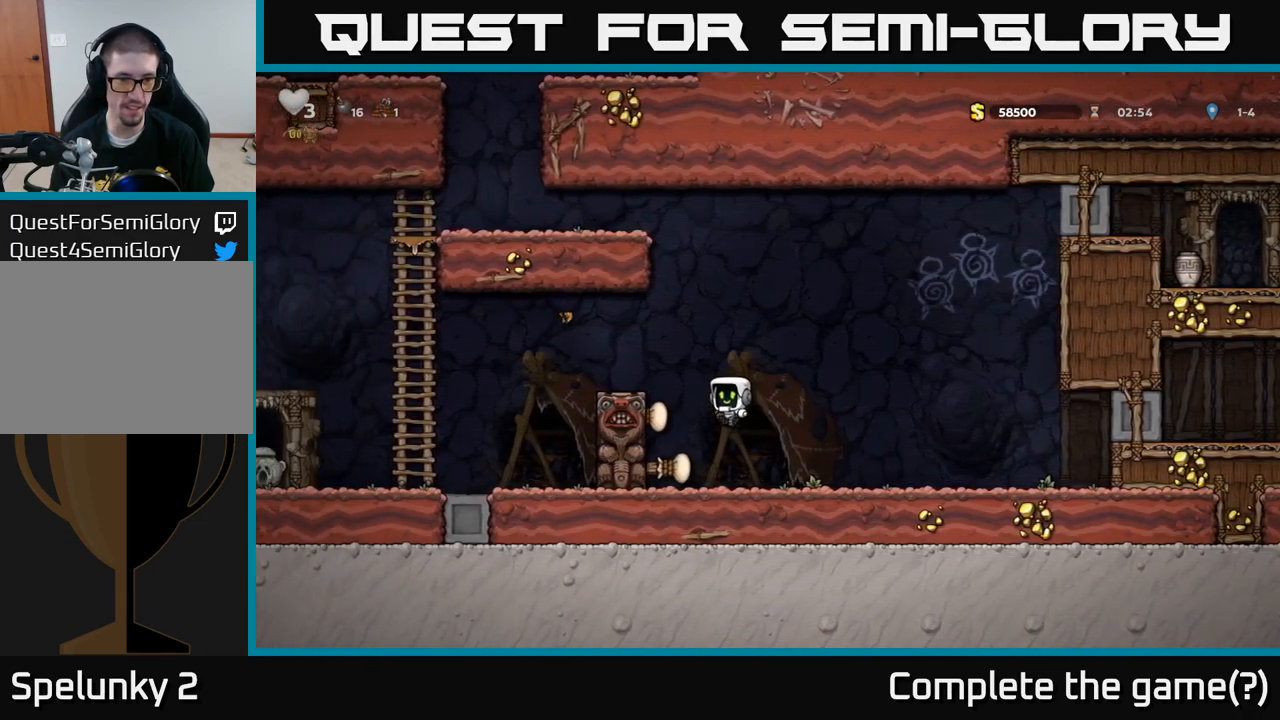
{"buttons": [], "left_stick": "left", "events": [[117, "A", "up"], [267, "A", "down"], [417, "A", "up"]]}
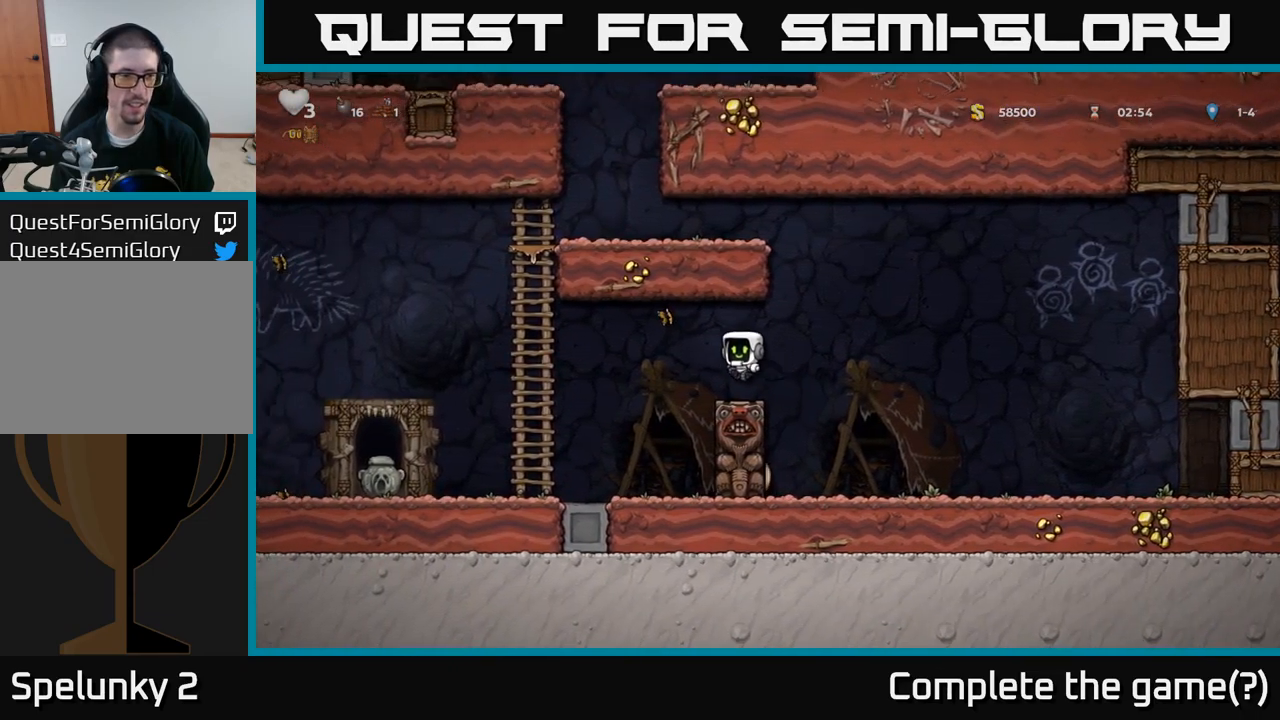
{"buttons": ["X"], "left_stick": "left", "events": [[433, "X", "down"]]}
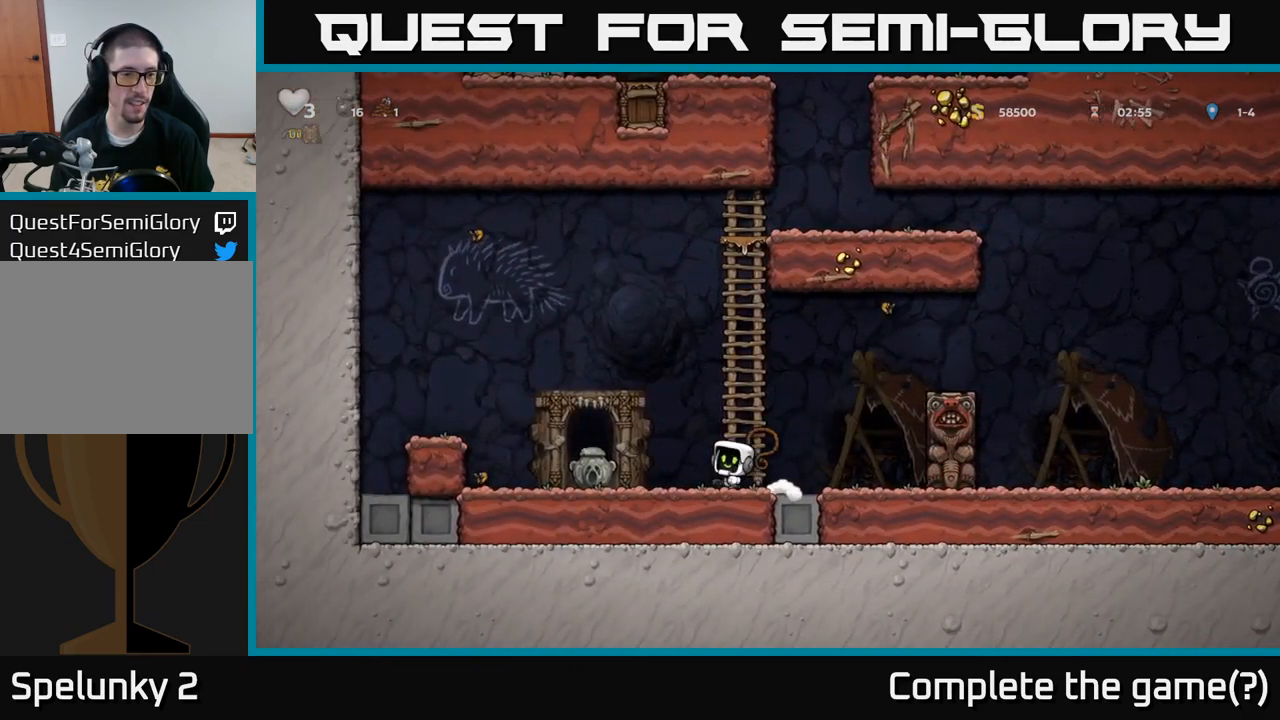
{"buttons": [], "left_stick": "left", "events": [[100, "X", "up"], [183, "left_stick", "right"], [367, "left_stick", "center"], [417, "left_stick", "left"]]}
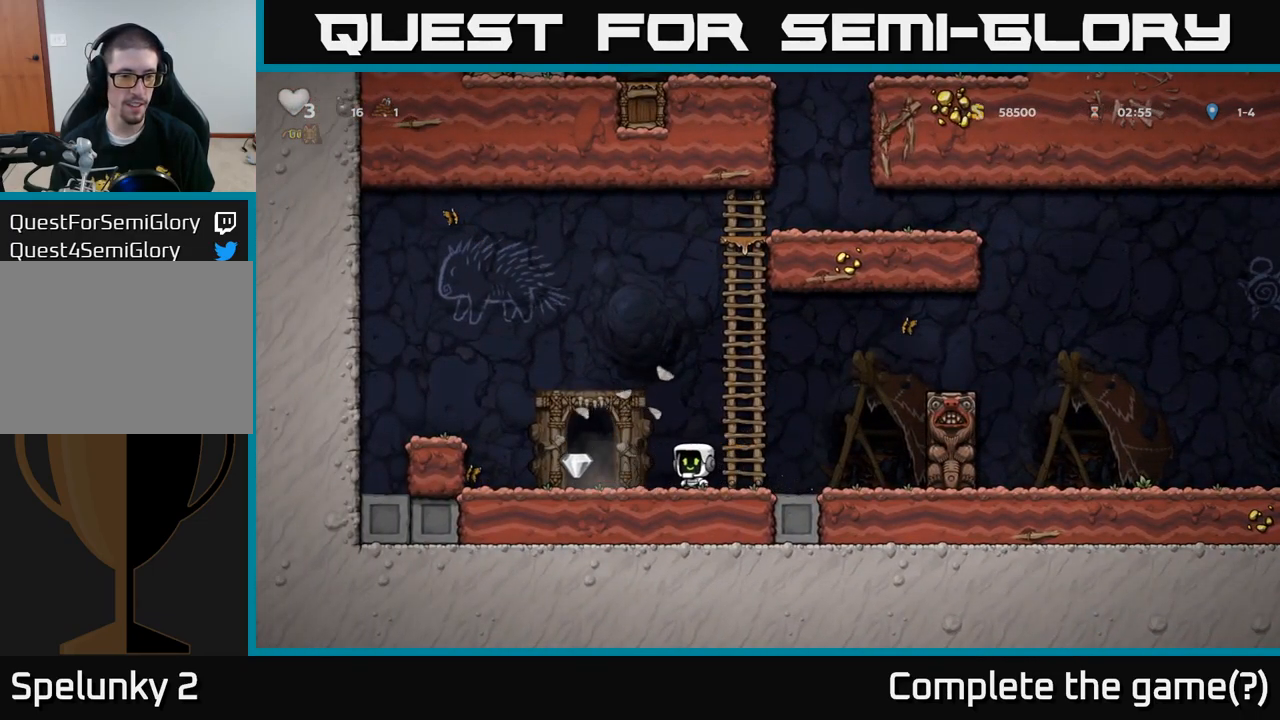
{"buttons": ["L2"], "left_stick": "center", "events": [[317, "left_stick", "right"], [433, "L2", "down"], [433, "left_stick", "center"]]}
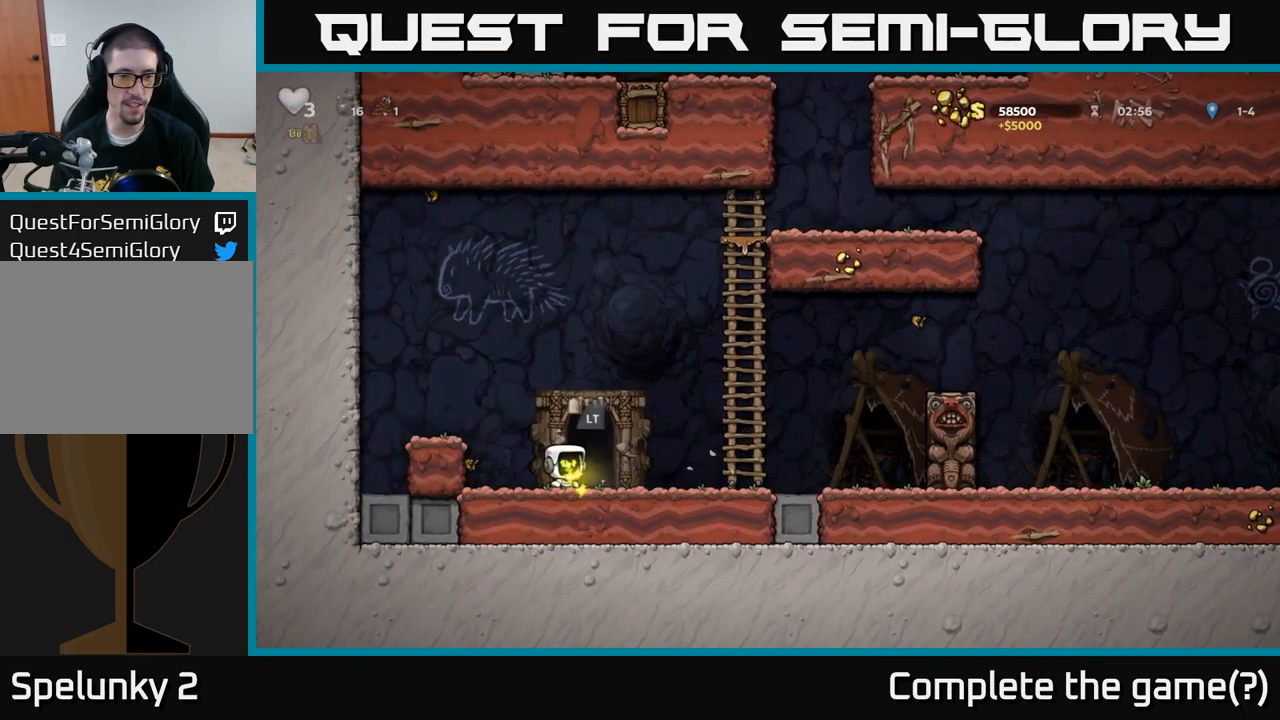
{"buttons": [], "left_stick": "center", "events": [[33, "L2", "up"], [117, "L2", "down"], [200, "L2", "up"], [283, "L2", "down"], [383, "L2", "up"]]}